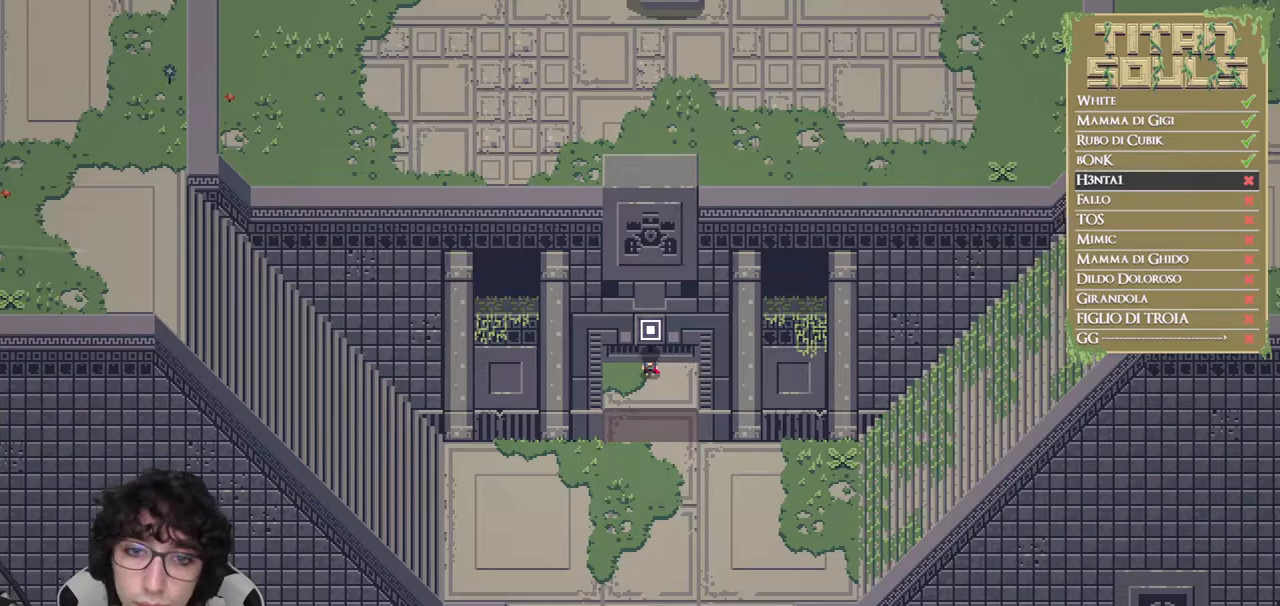
Gameplay with a controller (Xbox layout); each line is a JSON object with the inputs held at the frame after it (dt_ms = milliseconds from this image to that frame). "events" lists button and stick changes between this image and that frame as [ms after this image, input, new state], when the widget could be followed in between. Not read: R3 right_stick.
{"dt_ms": 500, "buttons": [], "left_stick": "down", "events": [[100, "left_stick", "down-right"], [183, "left_stick", "down"], [300, "B", "down"], [350, "B", "up"]]}
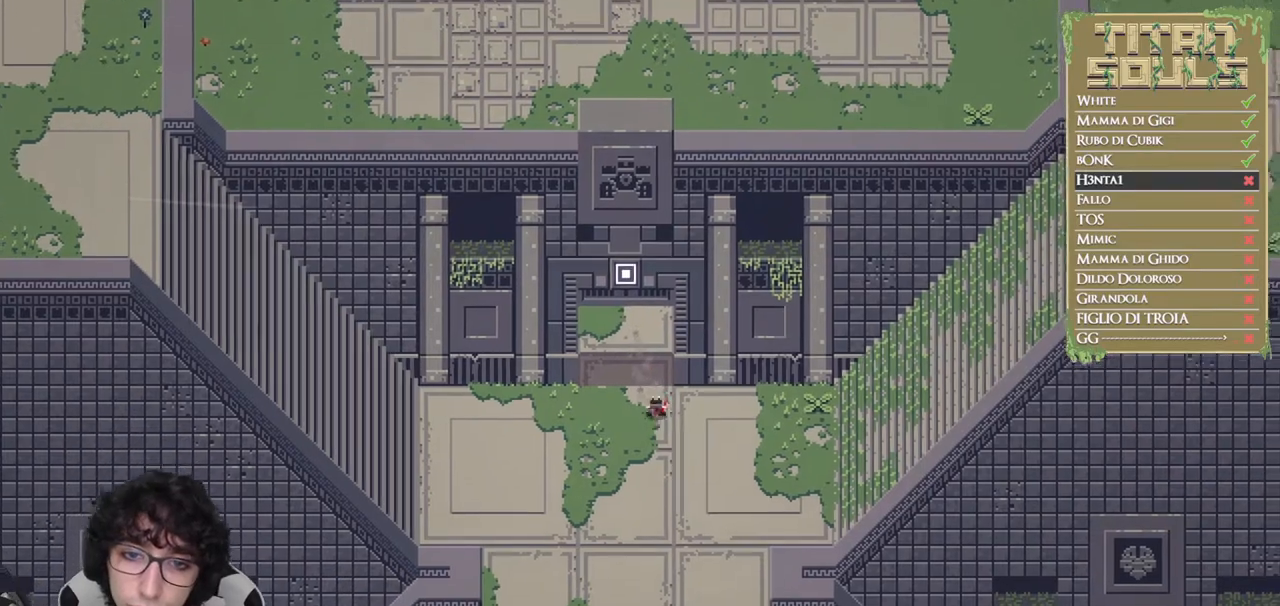
{"dt_ms": 500, "buttons": ["B"], "left_stick": "up-left"}
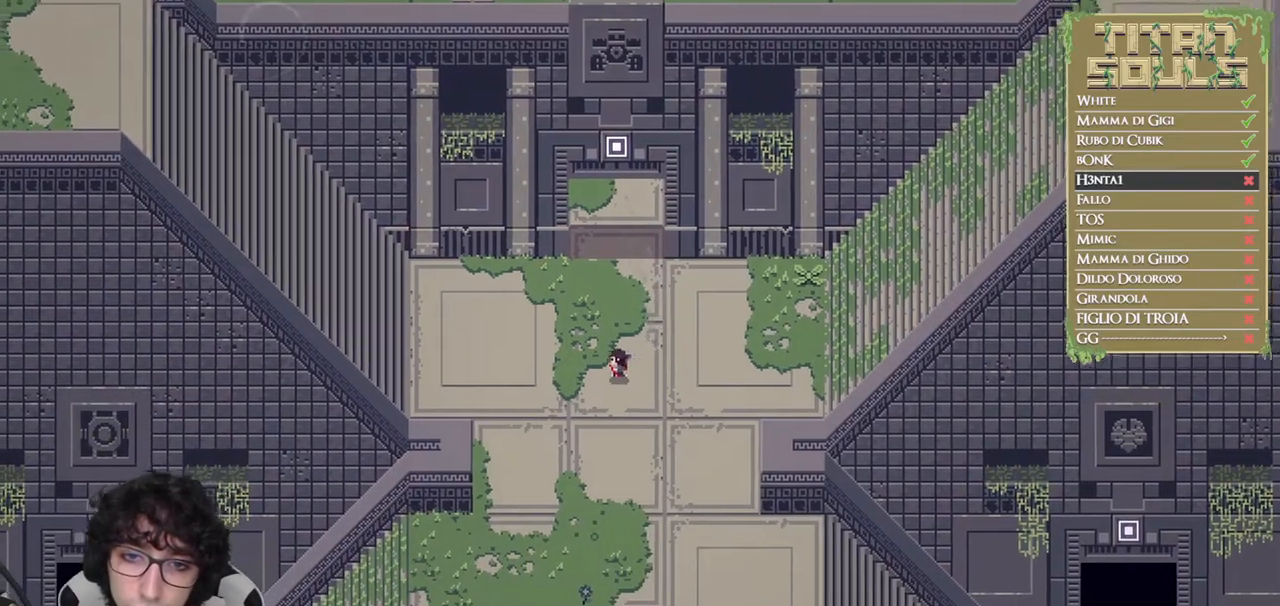
{"dt_ms": 500, "buttons": ["B"], "left_stick": "left"}
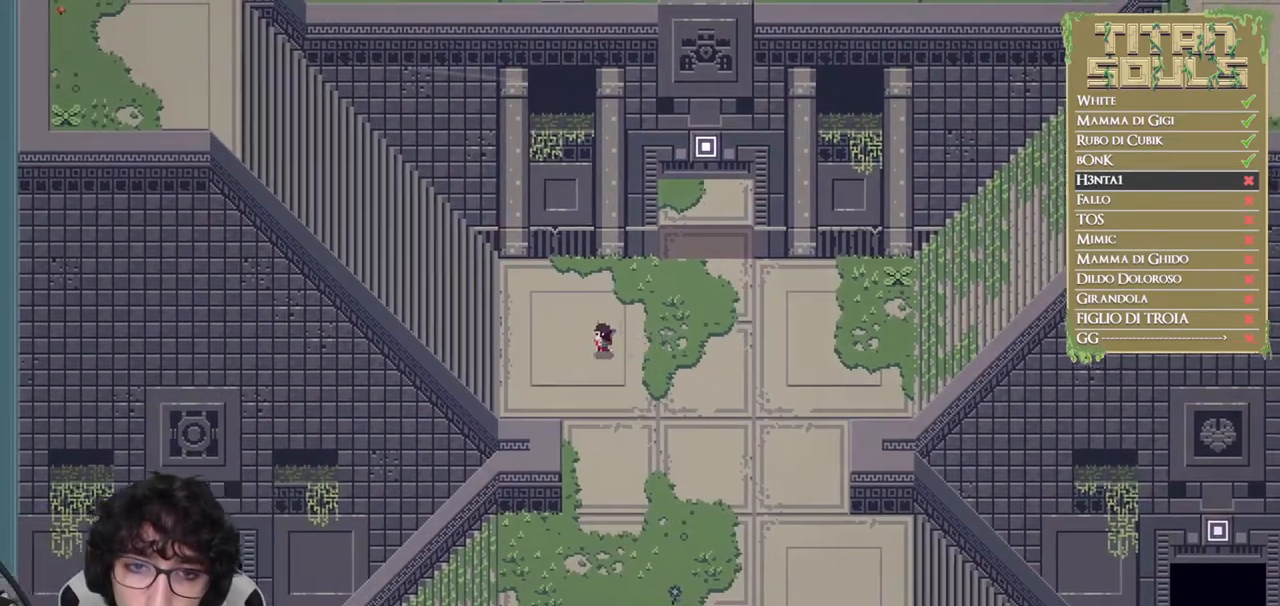
{"dt_ms": 500, "buttons": ["B"], "left_stick": "left", "events": []}
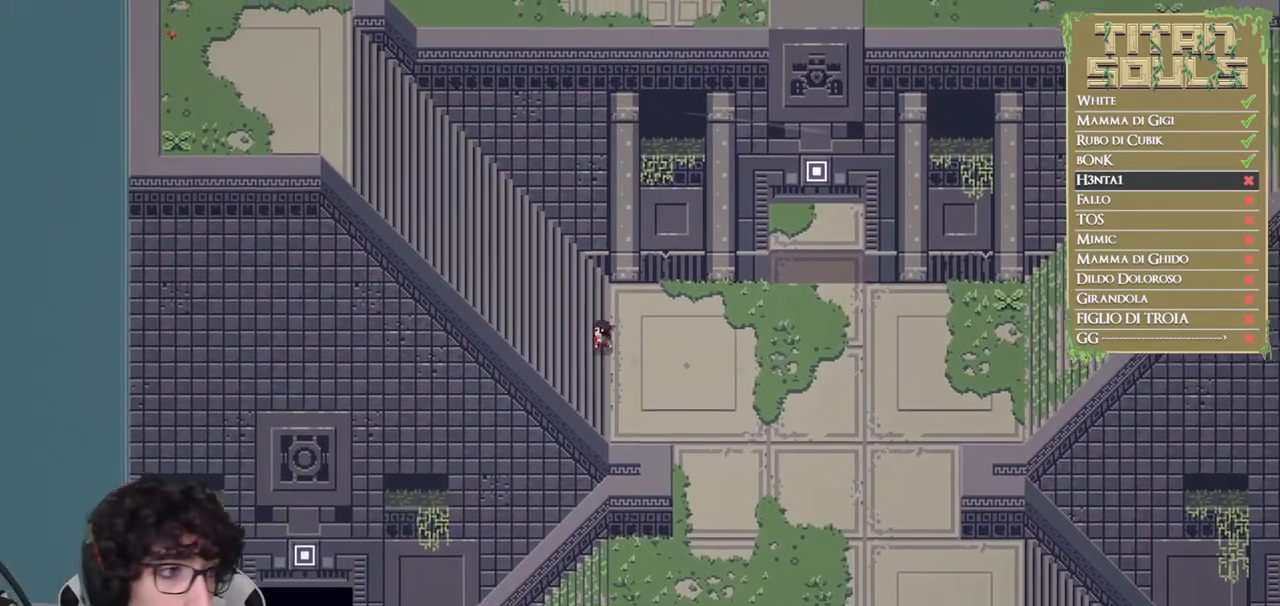
{"dt_ms": 500, "buttons": ["B"], "left_stick": "left", "events": []}
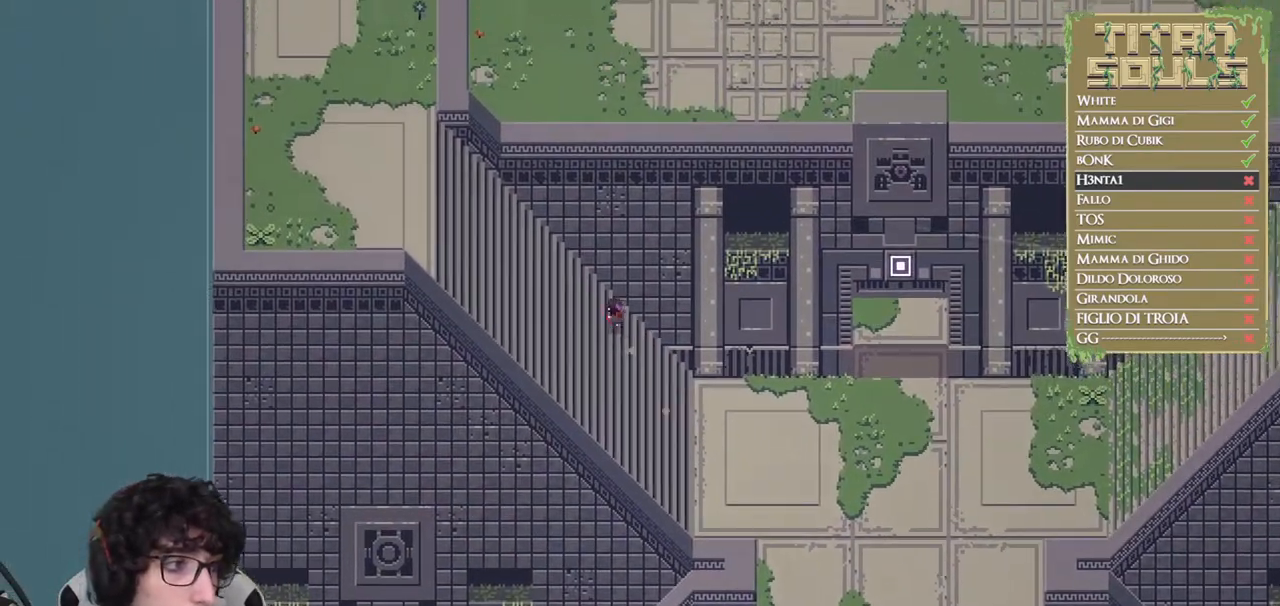
{"dt_ms": 500, "buttons": ["B"], "left_stick": "left", "events": []}
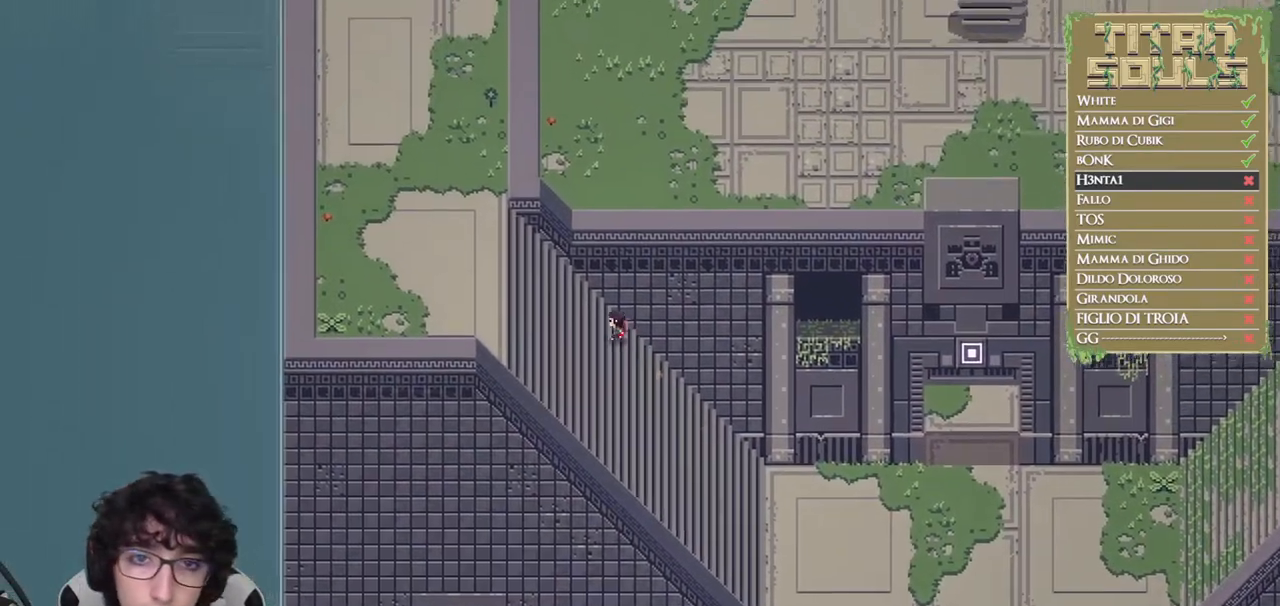
{"dt_ms": 500, "buttons": ["B"], "left_stick": "left", "events": []}
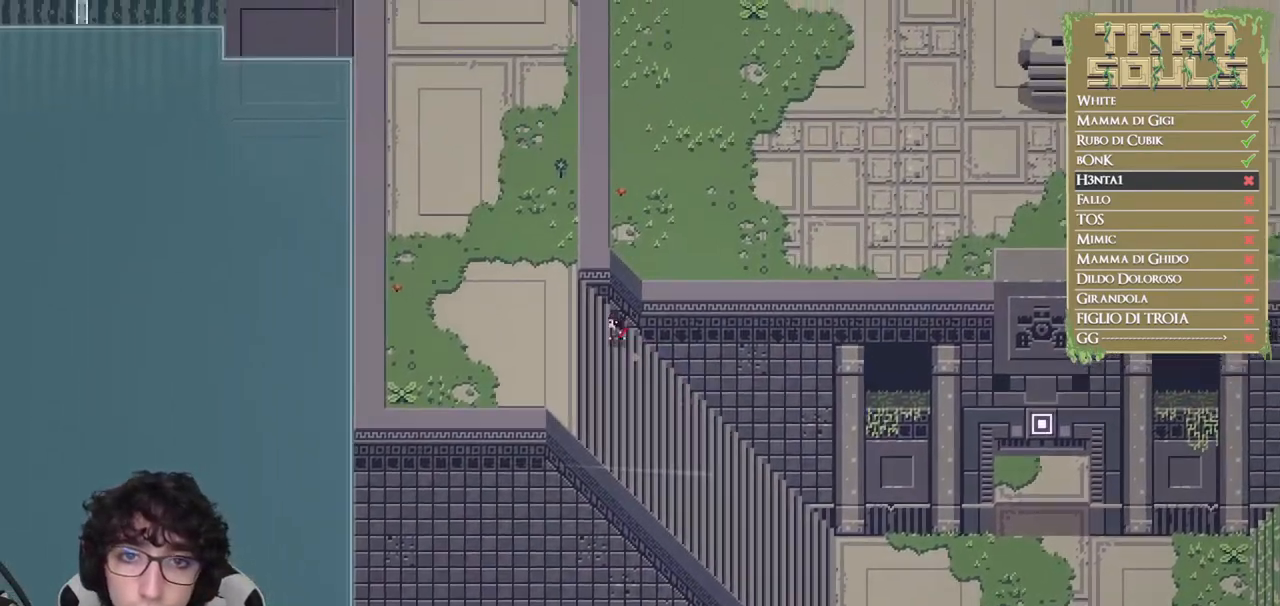
{"dt_ms": 500, "buttons": ["B"], "left_stick": "up", "events": [[100, "left_stick", "up-left"], [450, "left_stick", "up"]]}
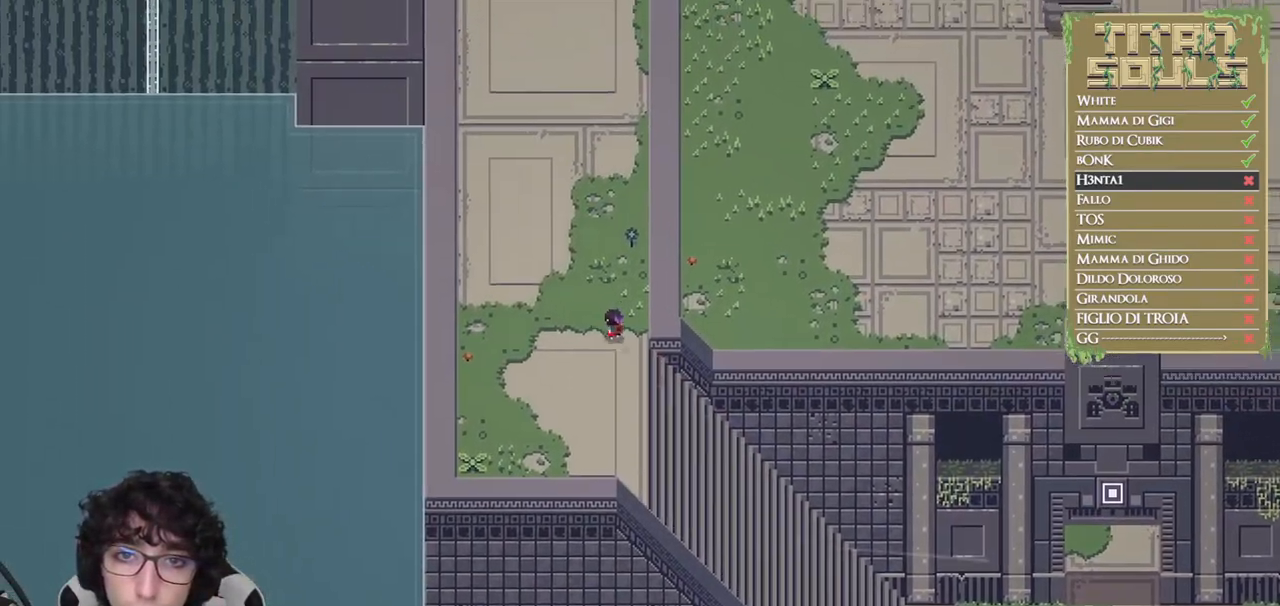
{"dt_ms": 500, "buttons": ["B"], "left_stick": "up", "events": [[17, "B", "up"], [100, "B", "down"], [167, "B", "up"], [233, "B", "down"]]}
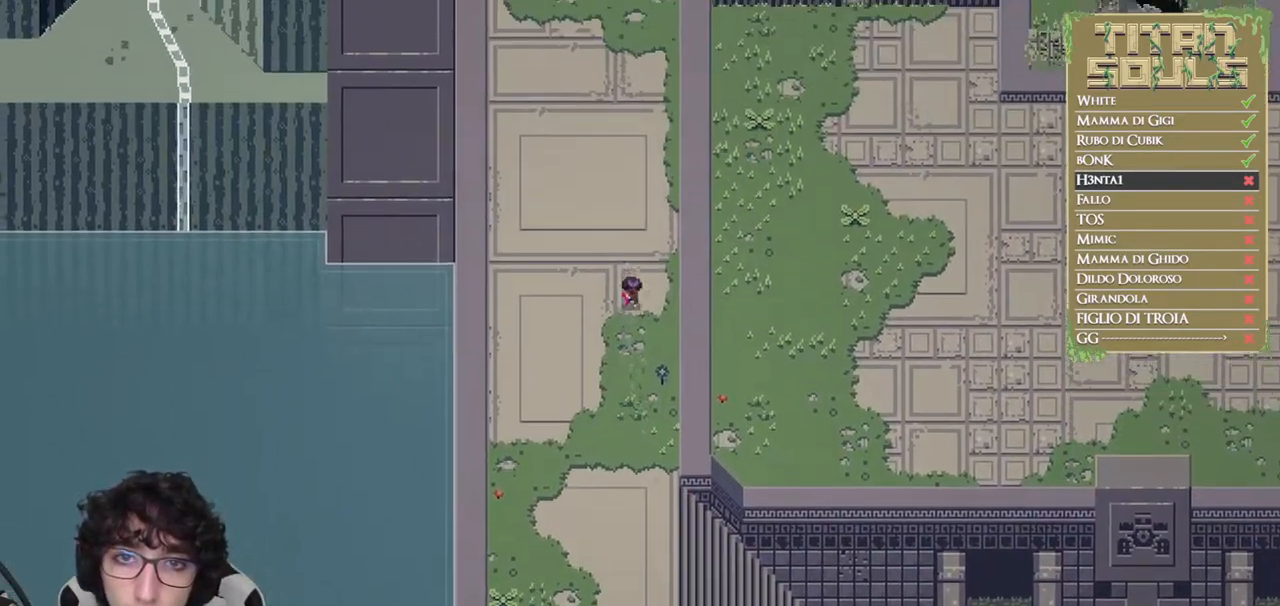
{"dt_ms": 500, "buttons": ["B"], "left_stick": "up", "events": [[217, "B", "up"], [283, "B", "down"], [383, "B", "up"], [433, "B", "down"]]}
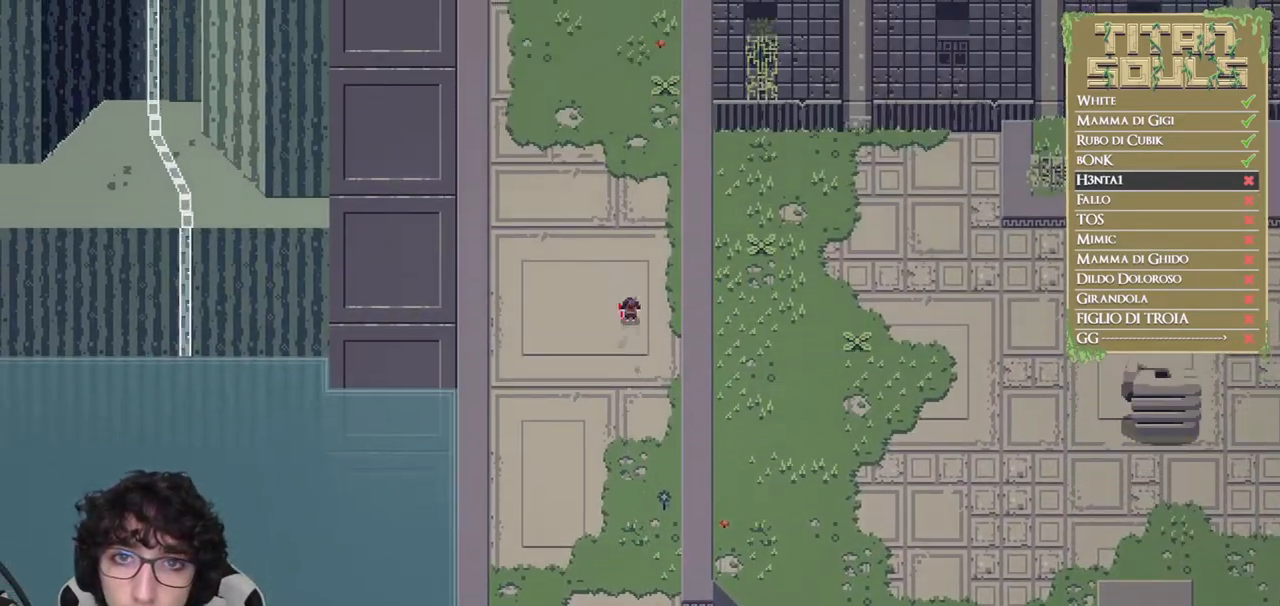
{"dt_ms": 500, "buttons": ["B"], "left_stick": "up", "events": [[33, "B", "up"], [100, "B", "down"], [183, "B", "up"], [233, "B", "down"]]}
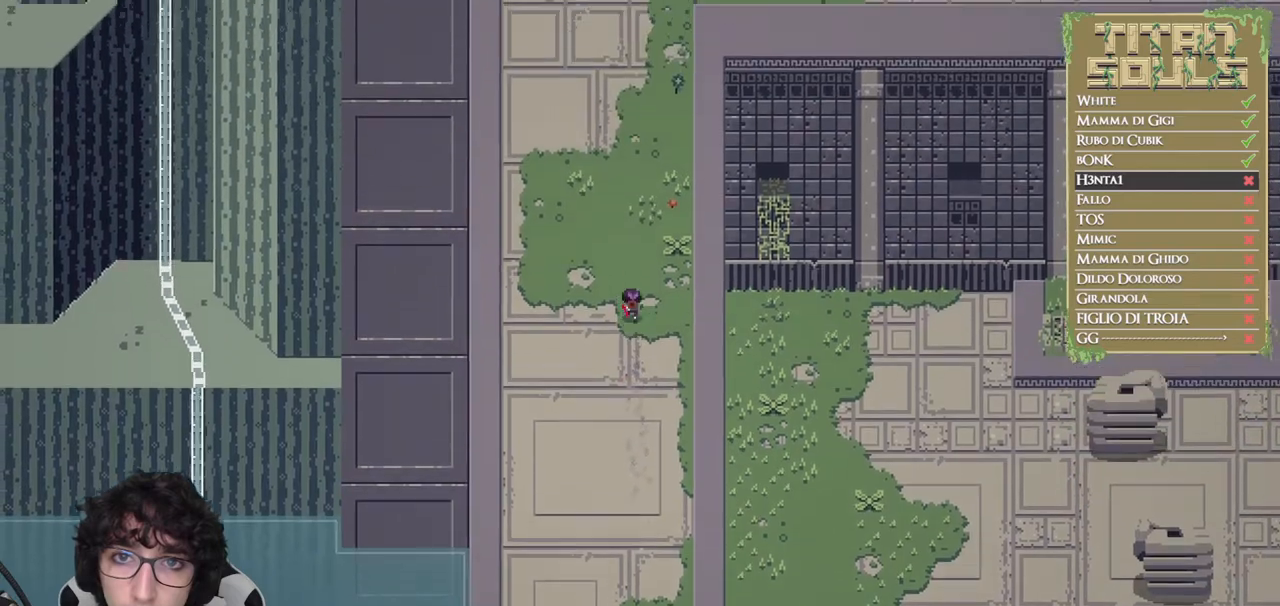
{"dt_ms": 500, "buttons": [], "left_stick": "up", "events": [[300, "B", "up"], [350, "B", "down"], [450, "B", "up"]]}
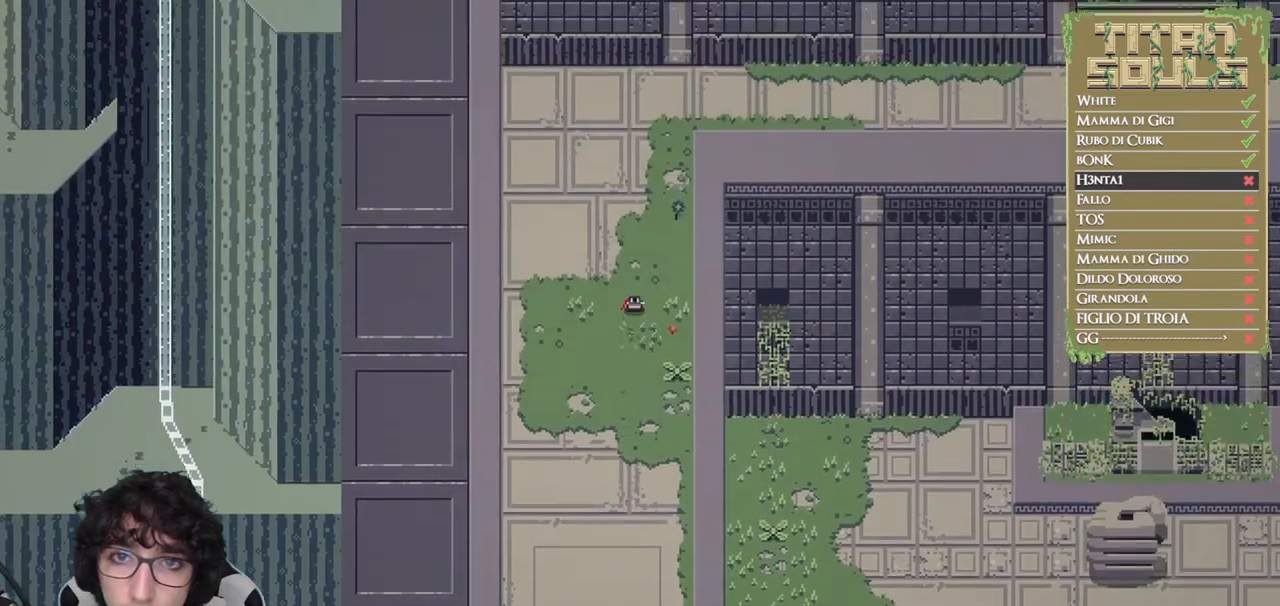
{"dt_ms": 1000, "buttons": ["B"], "left_stick": "right", "events": [[17, "B", "down"], [100, "B", "up"], [133, "B", "down"], [167, "left_stick", "up-right"], [733, "left_stick", "right"], [900, "B", "up"], [967, "B", "down"]]}
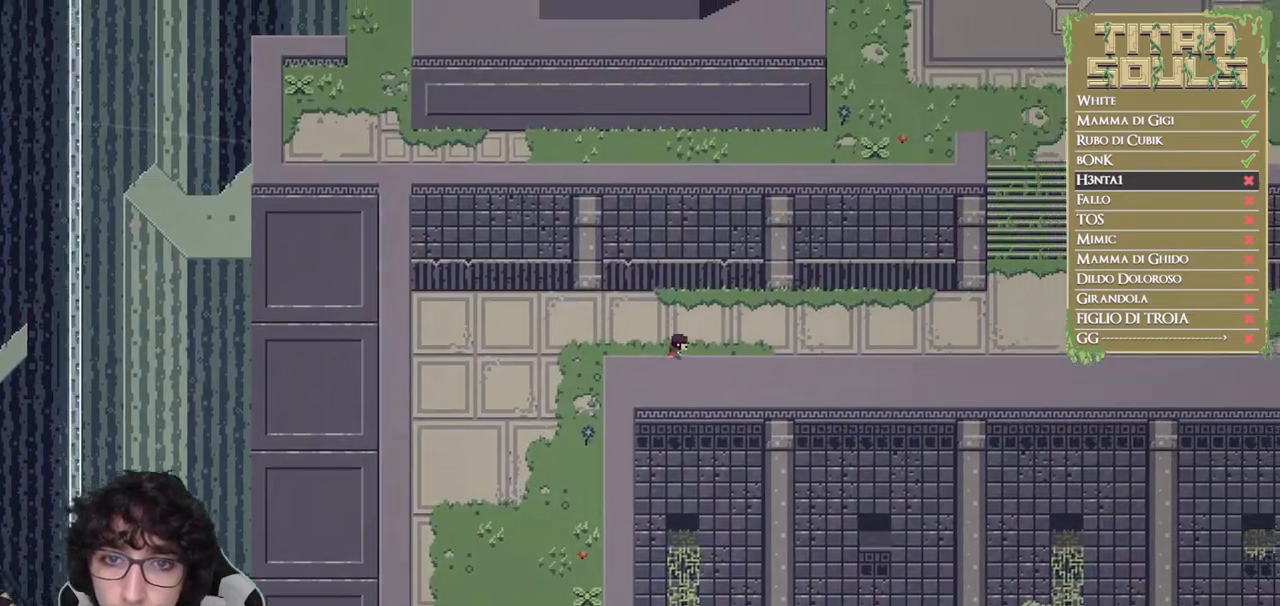
{"dt_ms": 500, "buttons": ["B"], "left_stick": "right", "events": [[83, "B", "up"], [117, "B", "down"]]}
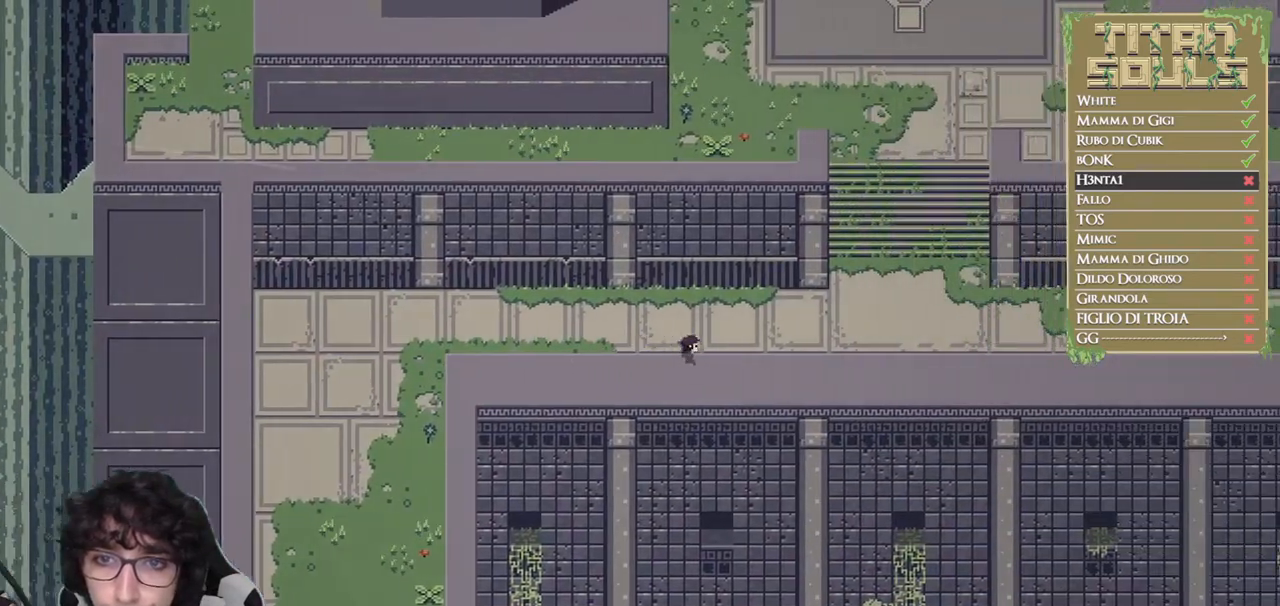
{"dt_ms": 500, "buttons": ["B"], "left_stick": "up-right", "events": [[500, "left_stick", "up-right"]]}
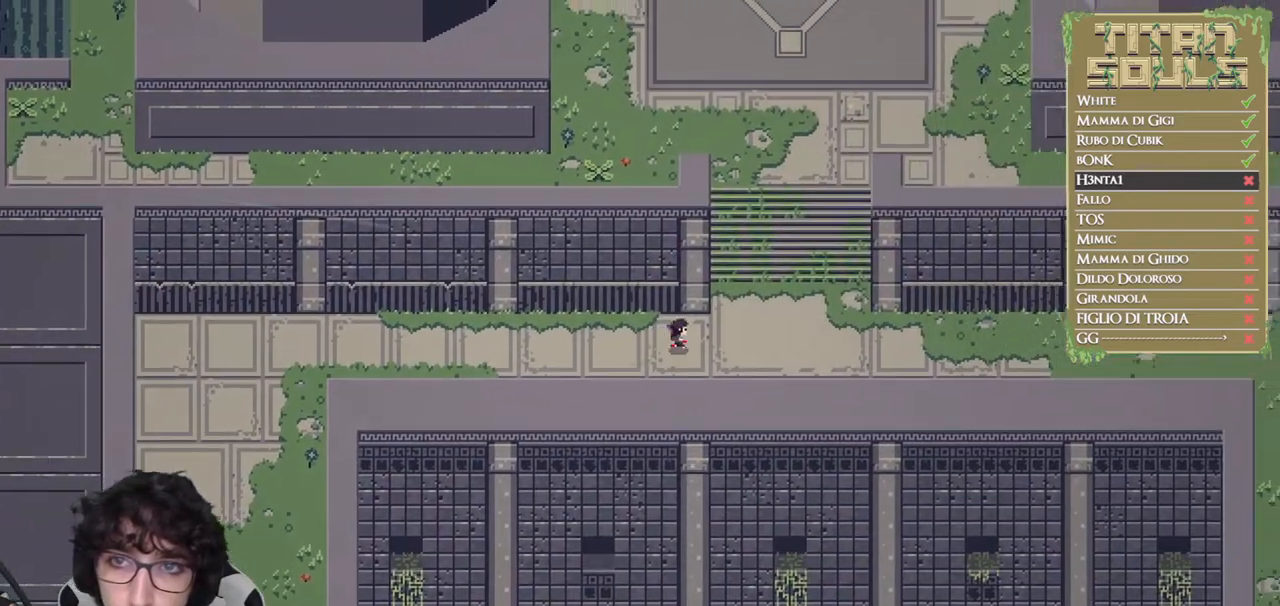
{"dt_ms": 500, "buttons": ["B"], "left_stick": "up", "events": [[417, "left_stick", "up"]]}
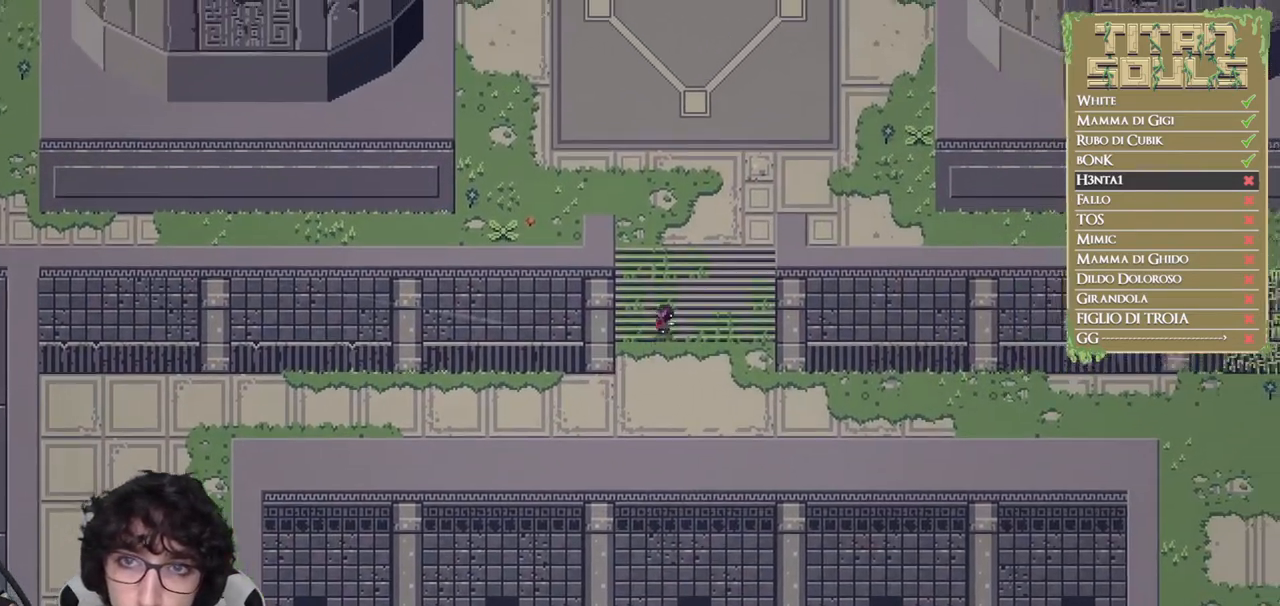
{"dt_ms": 500, "buttons": ["B"], "left_stick": "up", "events": []}
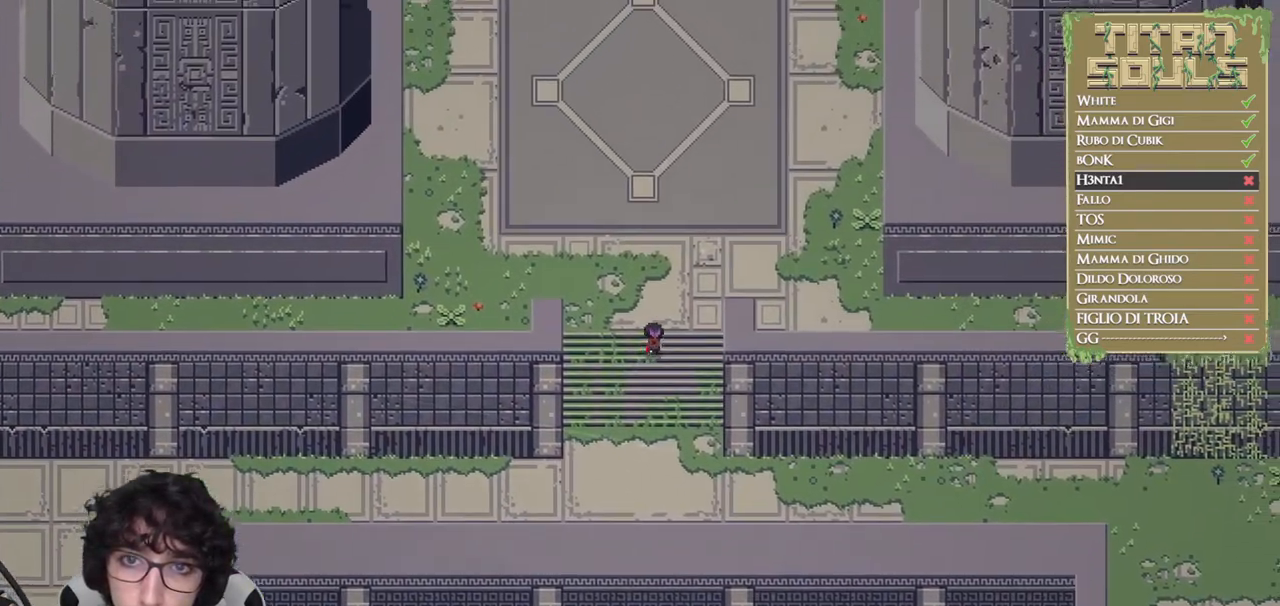
{"dt_ms": 500, "buttons": ["B"], "left_stick": "up", "events": [[217, "B", "up"], [300, "B", "down"], [383, "B", "up"], [433, "B", "down"]]}
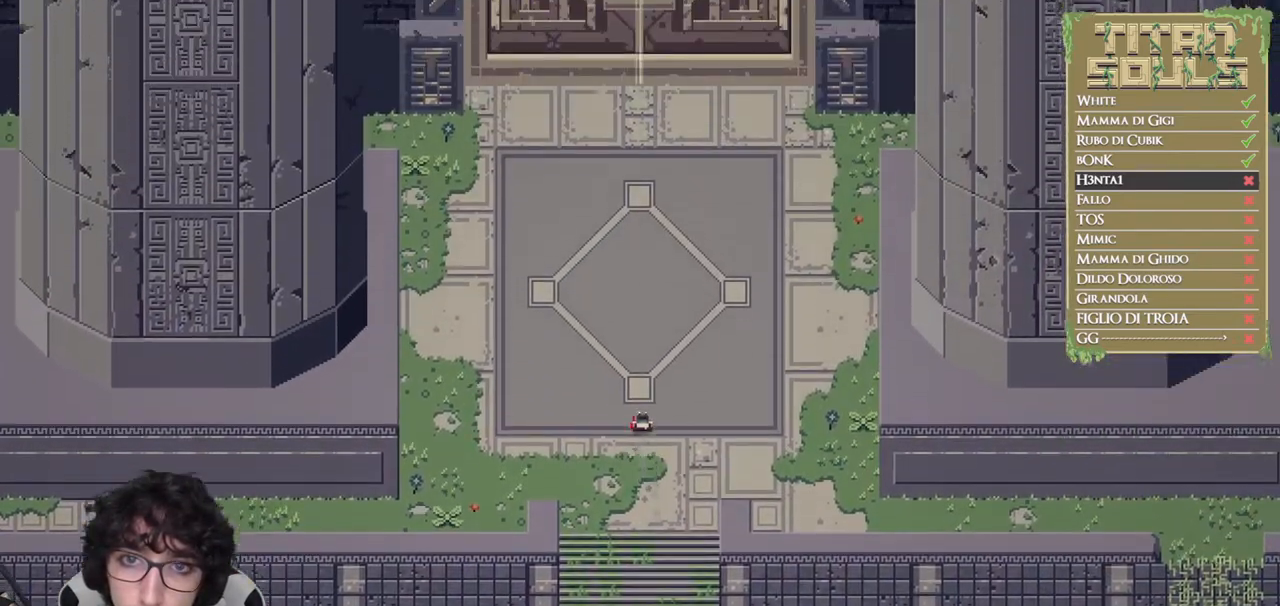
{"dt_ms": 500, "buttons": ["B"], "left_stick": "up", "events": []}
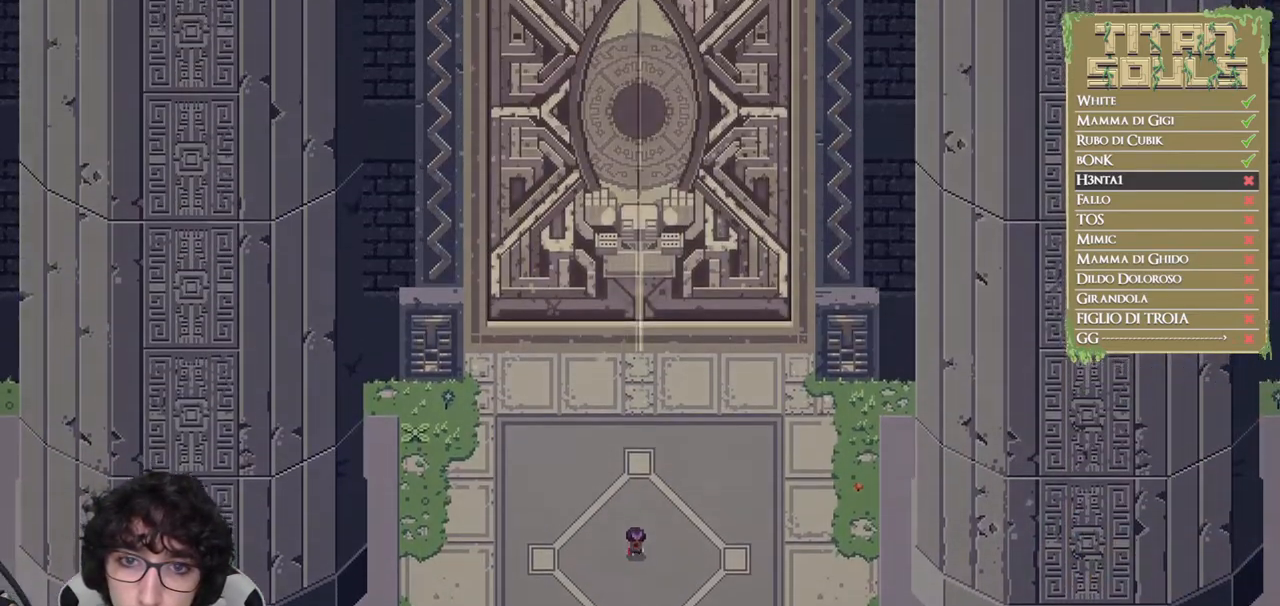
{"dt_ms": 500, "buttons": [], "left_stick": "center", "events": [[17, "B", "up"], [33, "left_stick", "center"]]}
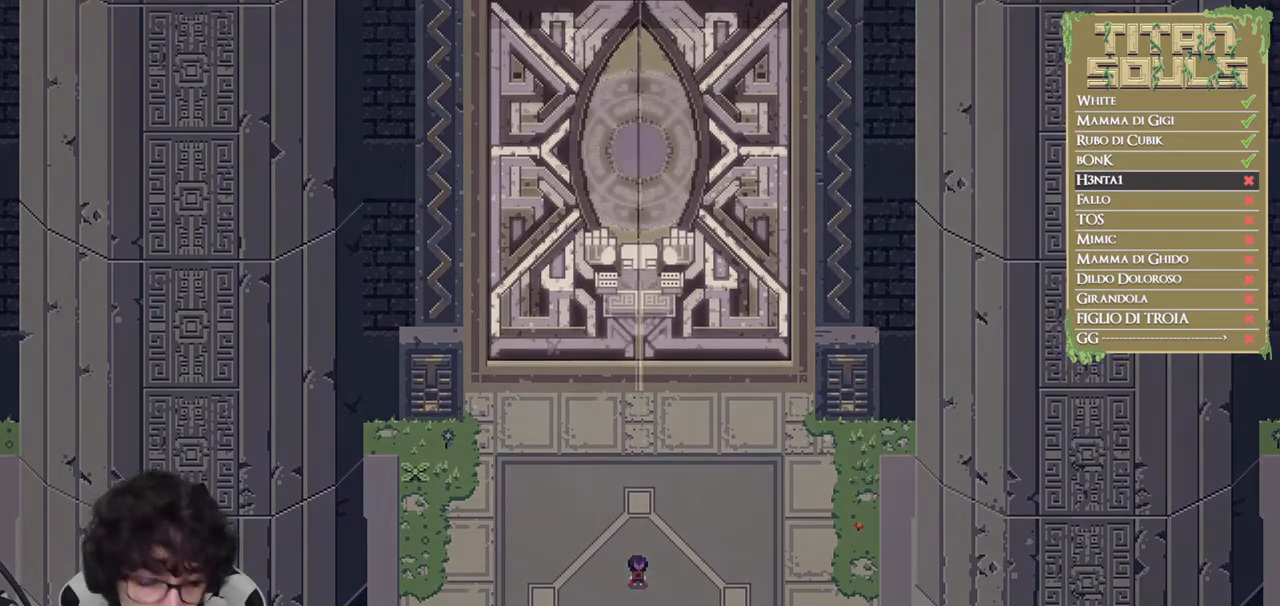
{"dt_ms": 500, "buttons": [], "left_stick": "center", "events": []}
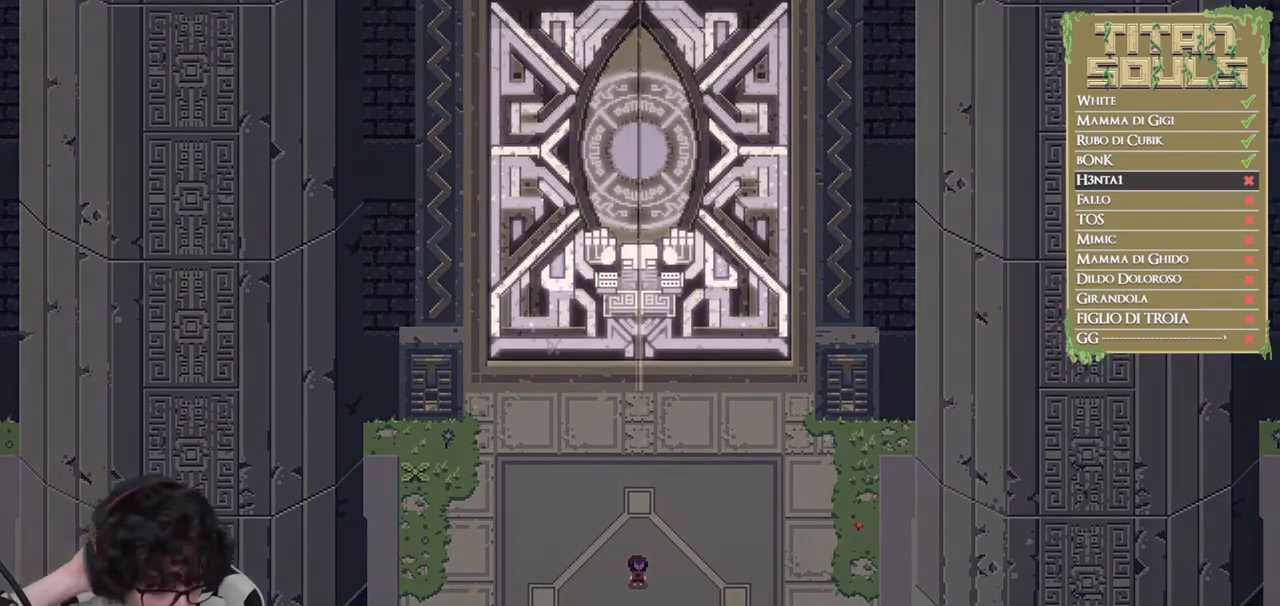
{"dt_ms": 500, "buttons": [], "left_stick": "center", "events": []}